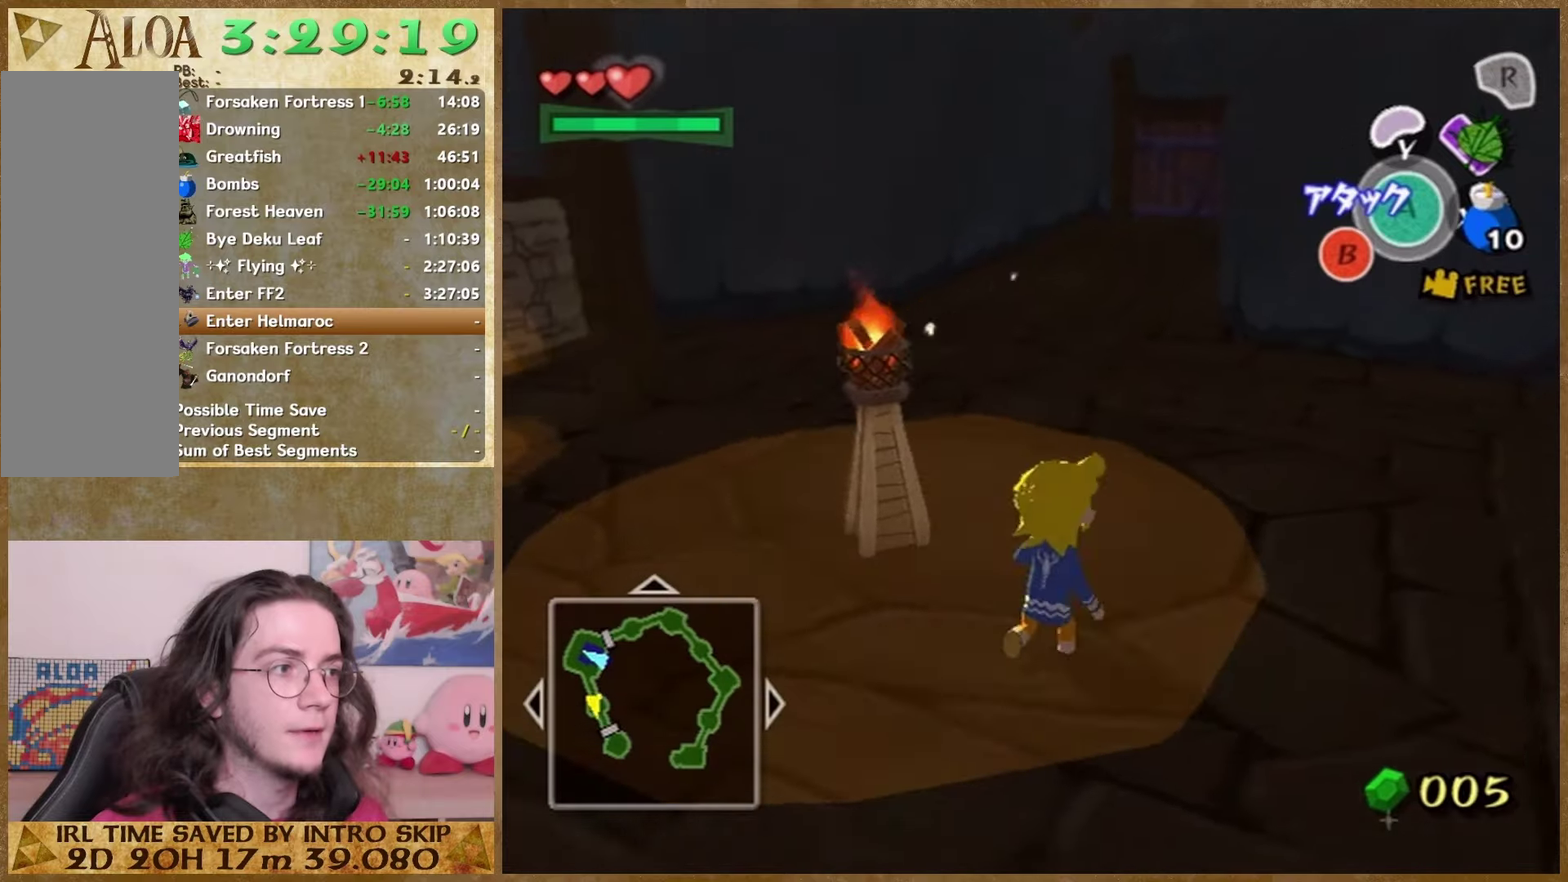
Gameplay with a controller (Nintendo layout); each line is a JSON object with the inputs held at the frame after it. "events" lists button and stick changes between this image and that frame as [ms after this image, input, new state], when the widget could be followed in between. This overlay highlights the sticks when they move; stick clicks (L3 R3) are not distinguishable. Not read: L2 L3 R3.
{"buttons": [], "left_stick": "up-right", "right_stick": "center"}
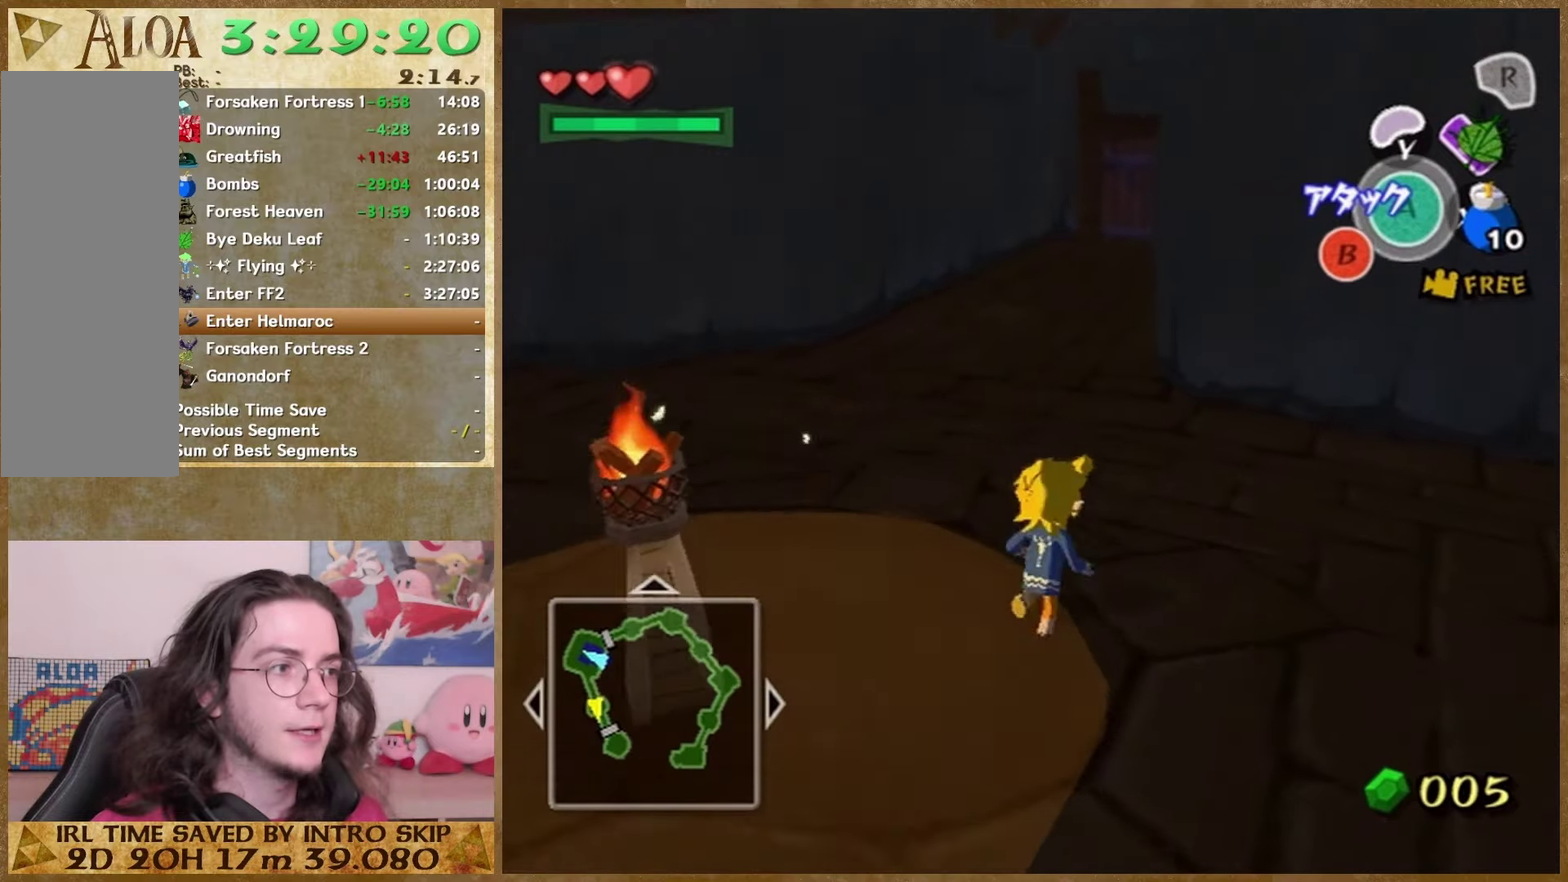
{"buttons": [], "left_stick": "up", "right_stick": "center"}
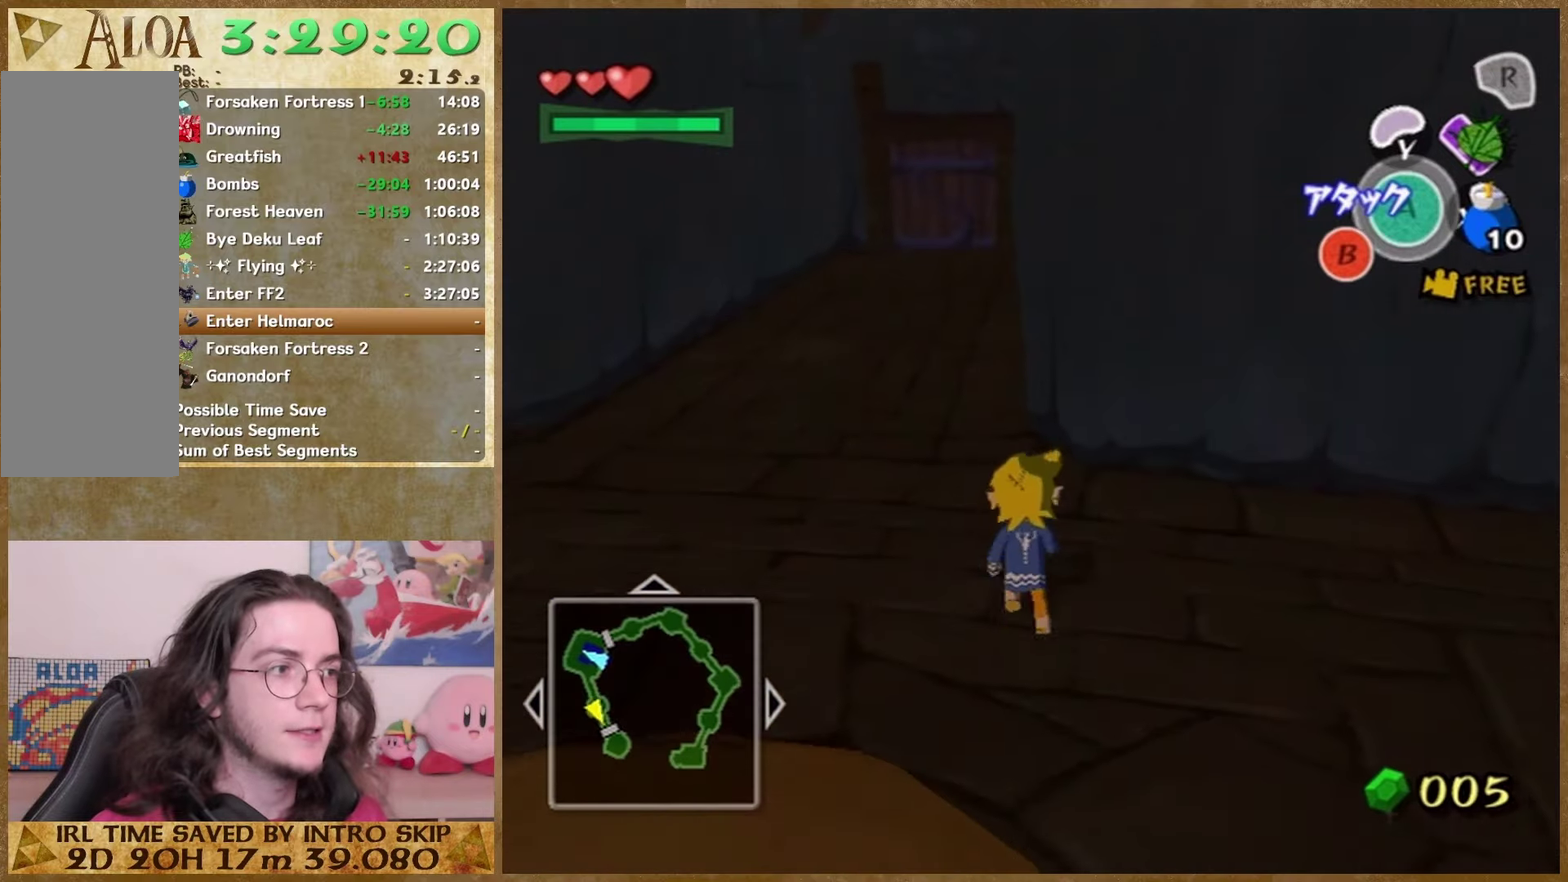
{"buttons": [], "left_stick": "up-left", "right_stick": "center"}
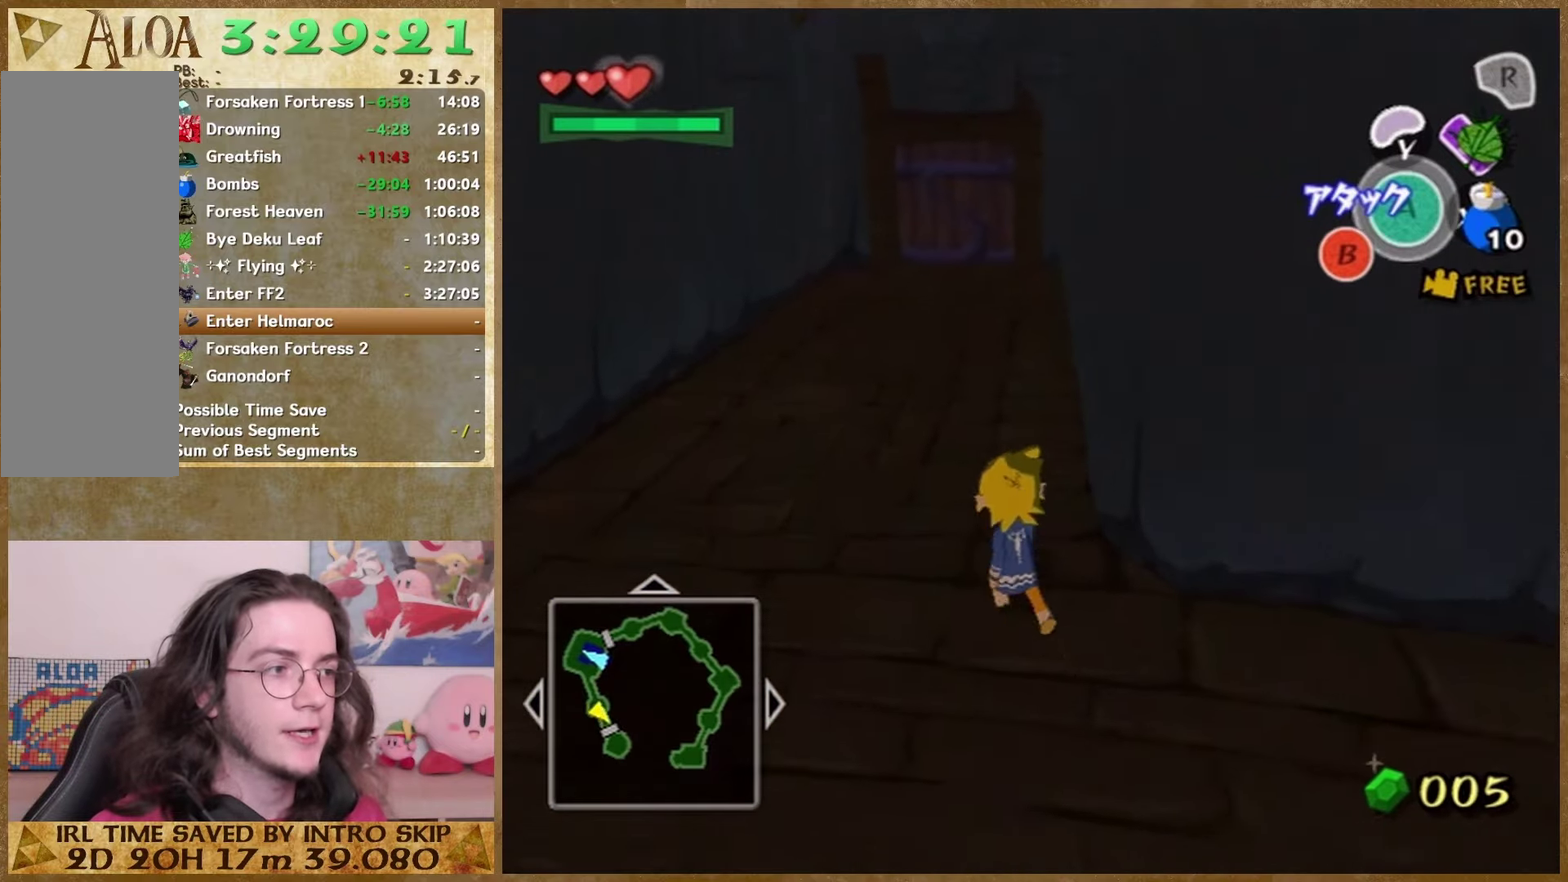
{"buttons": [], "left_stick": "up", "right_stick": "center"}
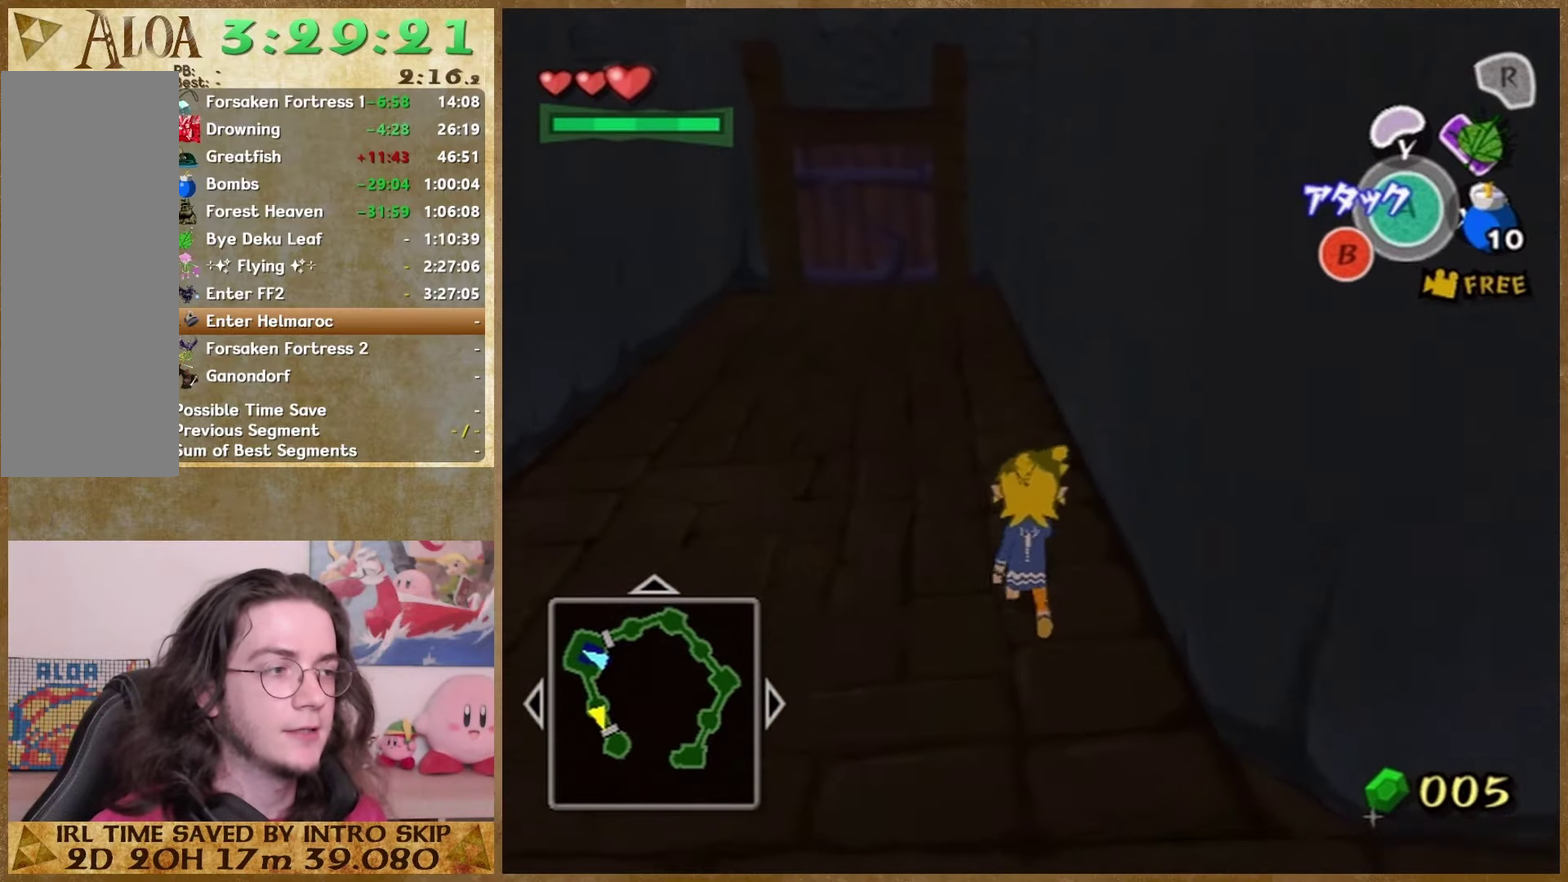
{"buttons": [], "left_stick": "up", "right_stick": "center", "events": []}
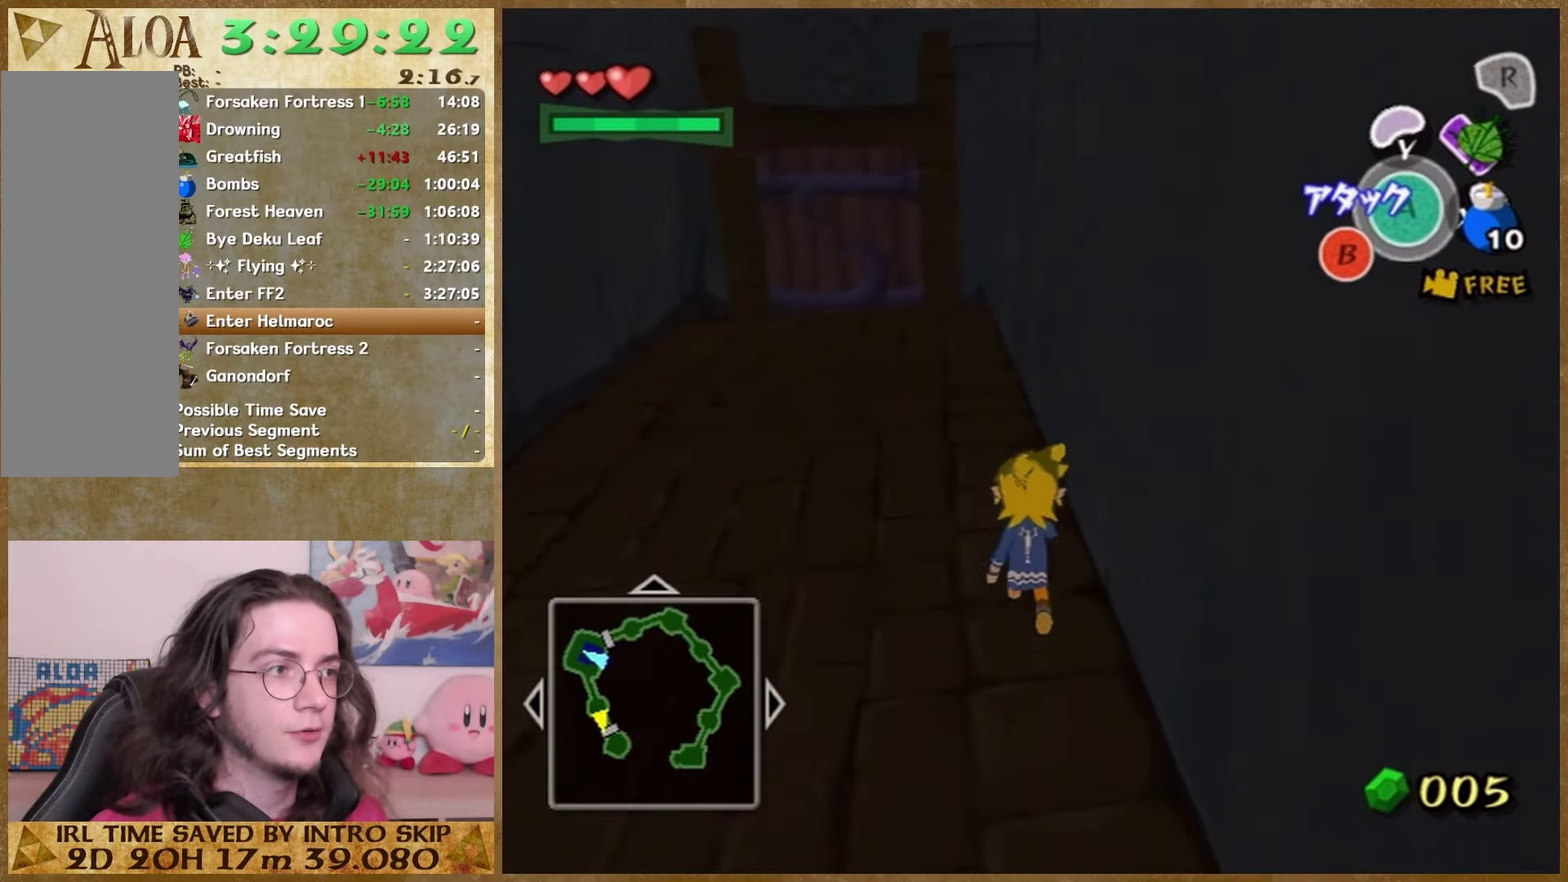
{"buttons": [], "left_stick": "up", "right_stick": "center", "events": []}
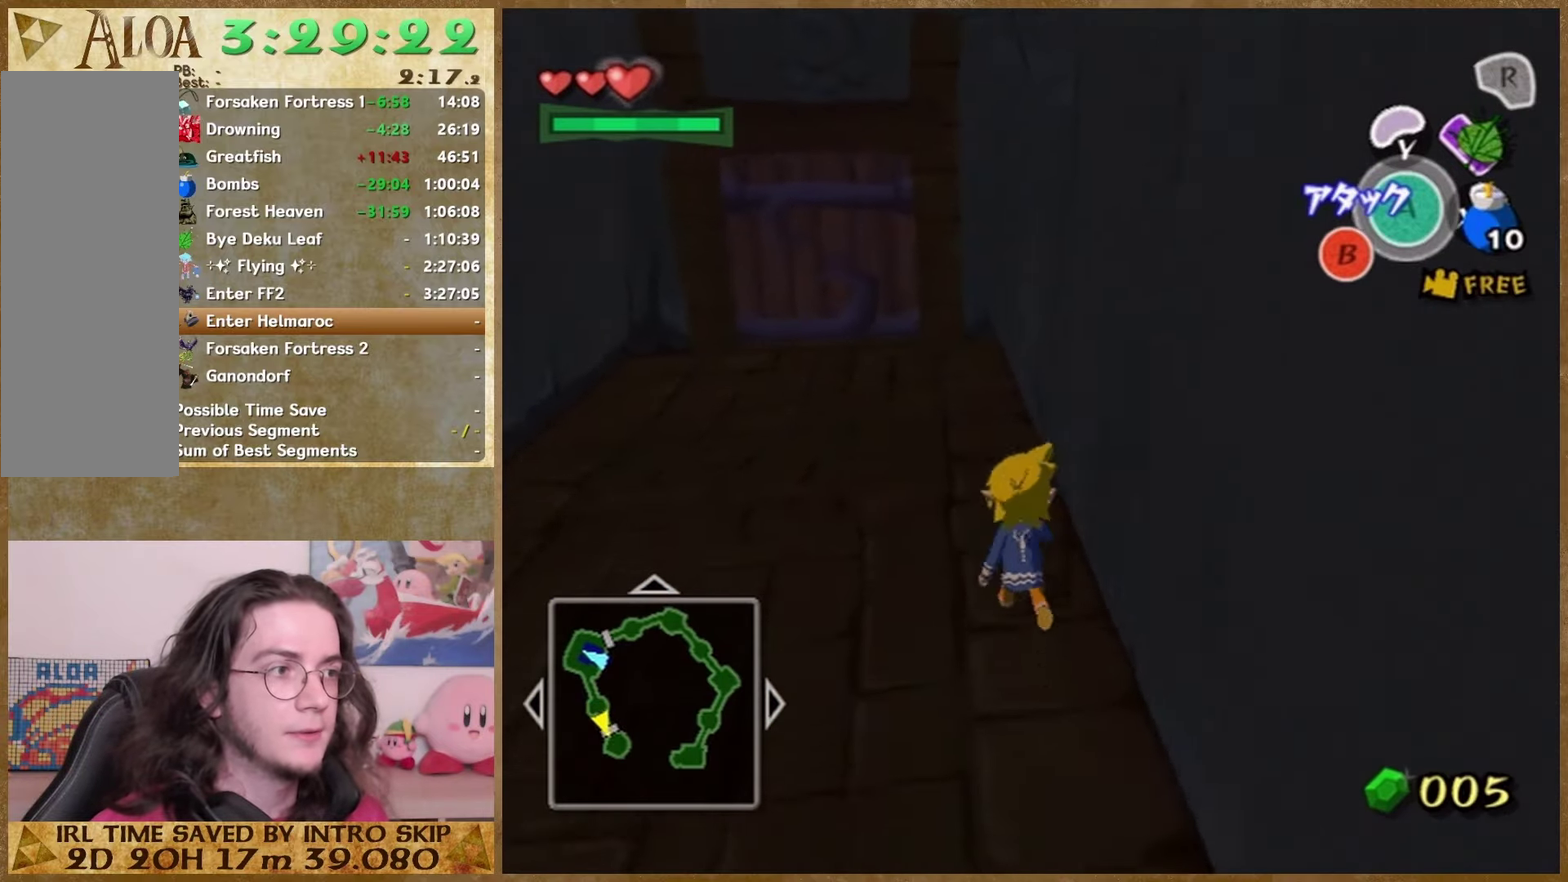
{"buttons": [], "left_stick": "up", "right_stick": "center", "events": [[100, "left_stick", "down"], [200, "left_stick", "up"]]}
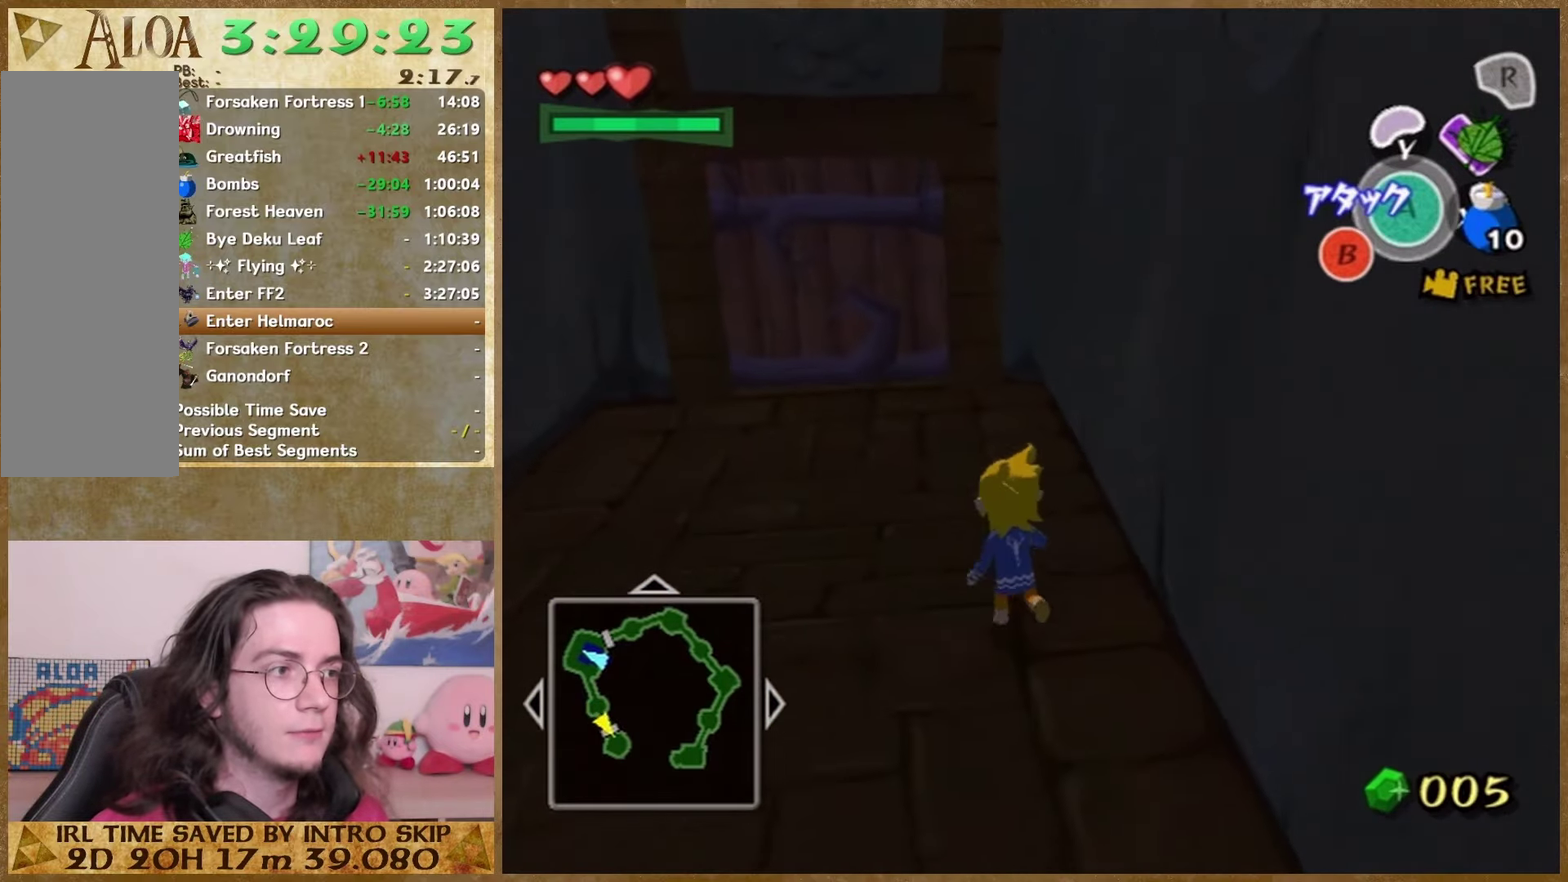
{"buttons": [], "left_stick": "up", "right_stick": "center", "events": []}
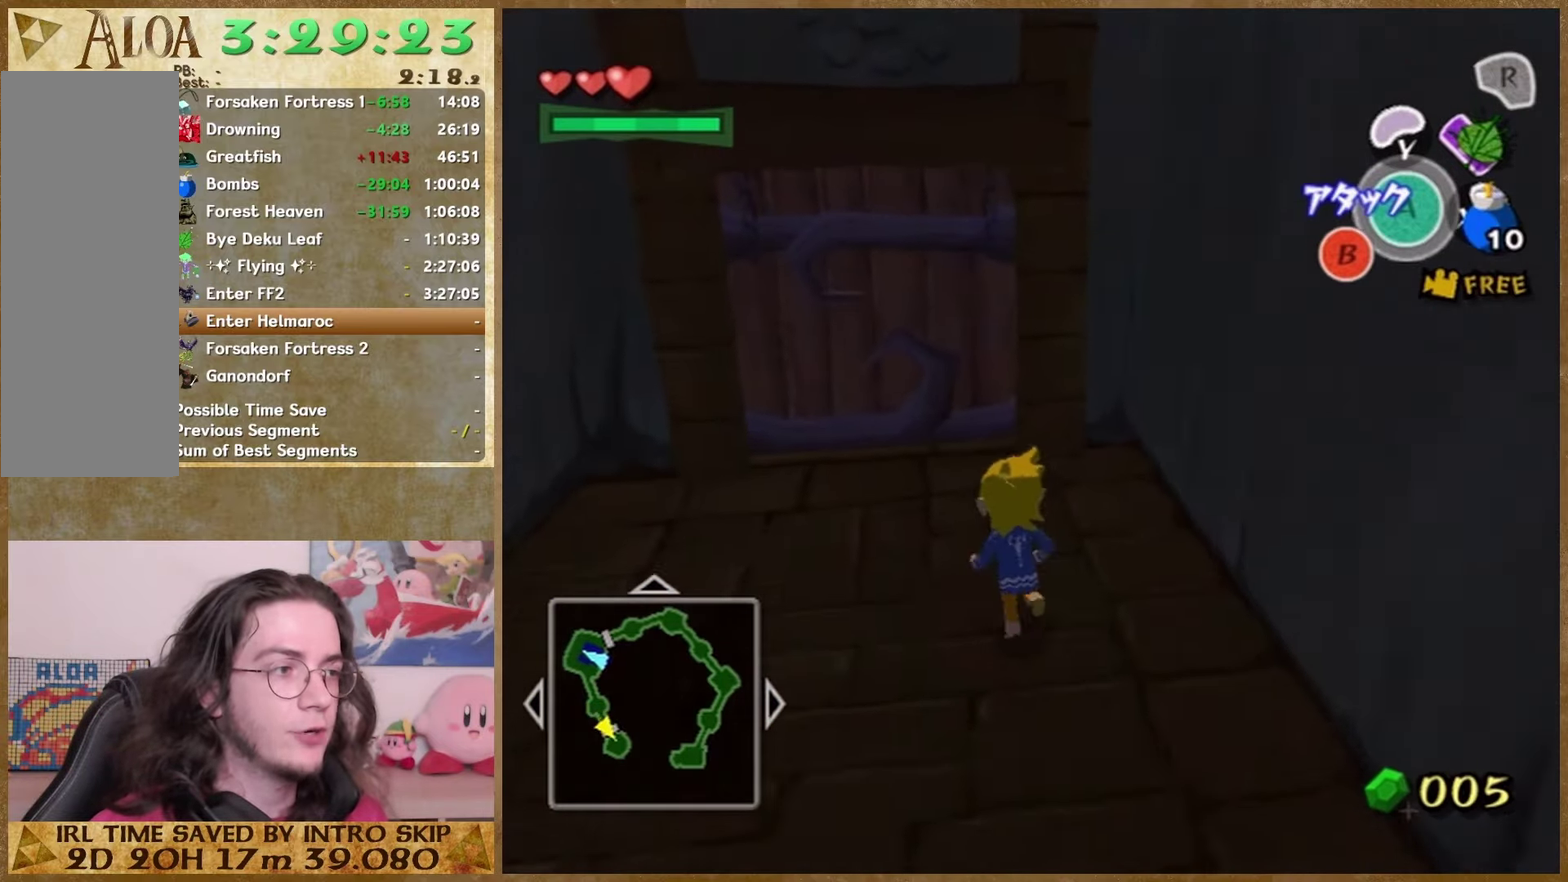
{"buttons": [], "left_stick": "up", "right_stick": "center", "events": []}
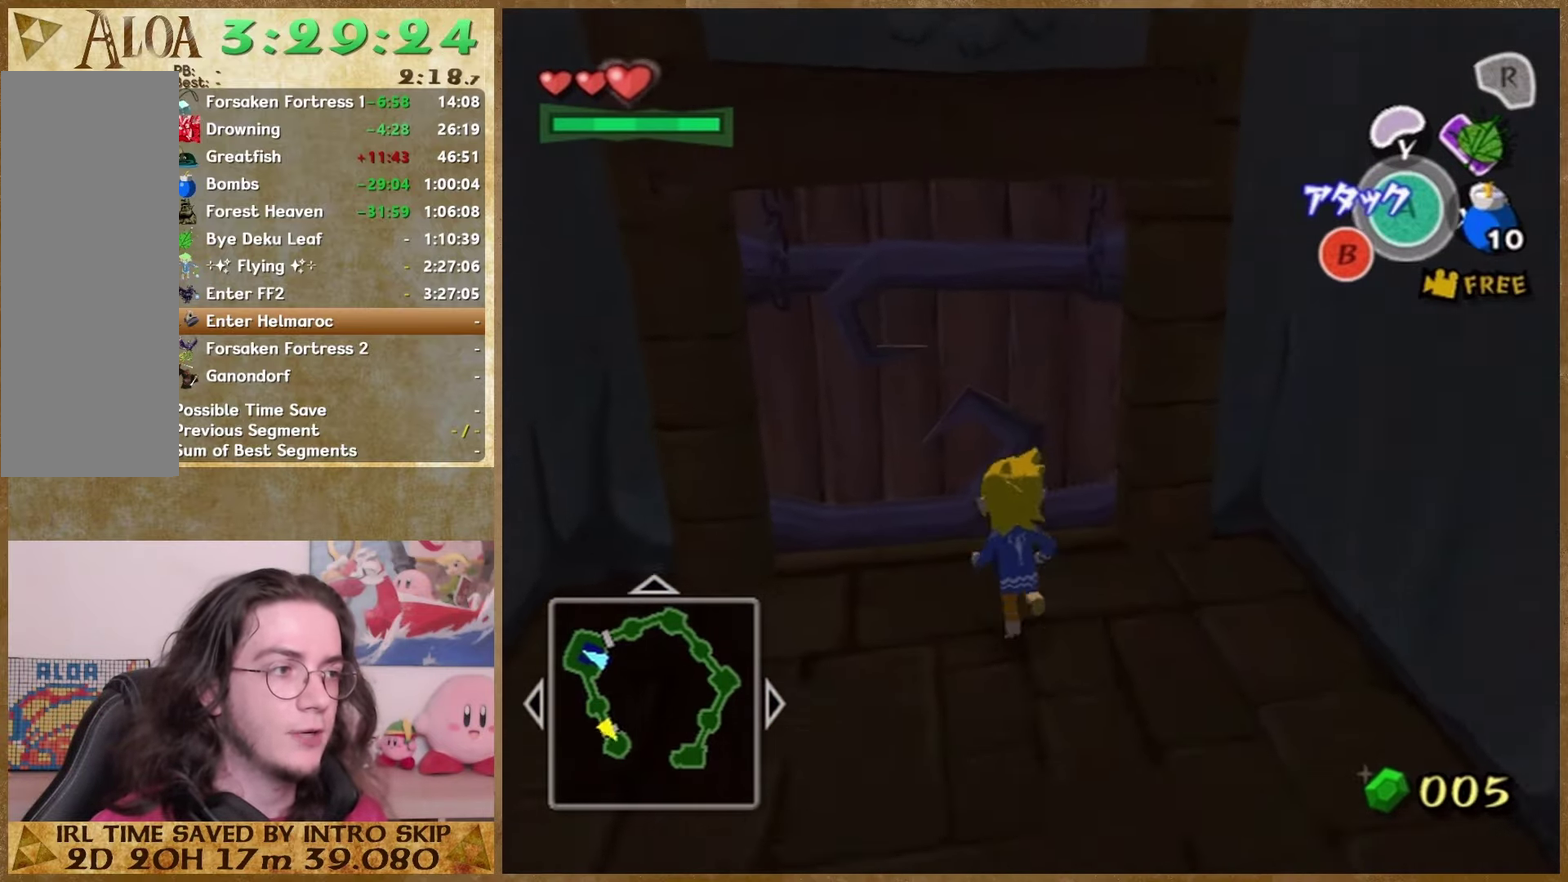
{"buttons": [], "left_stick": "center", "right_stick": "center", "events": [[200, "left_stick", "center"], [233, "A", "down"], [333, "A", "up"], [433, "A", "down"], [500, "A", "up"]]}
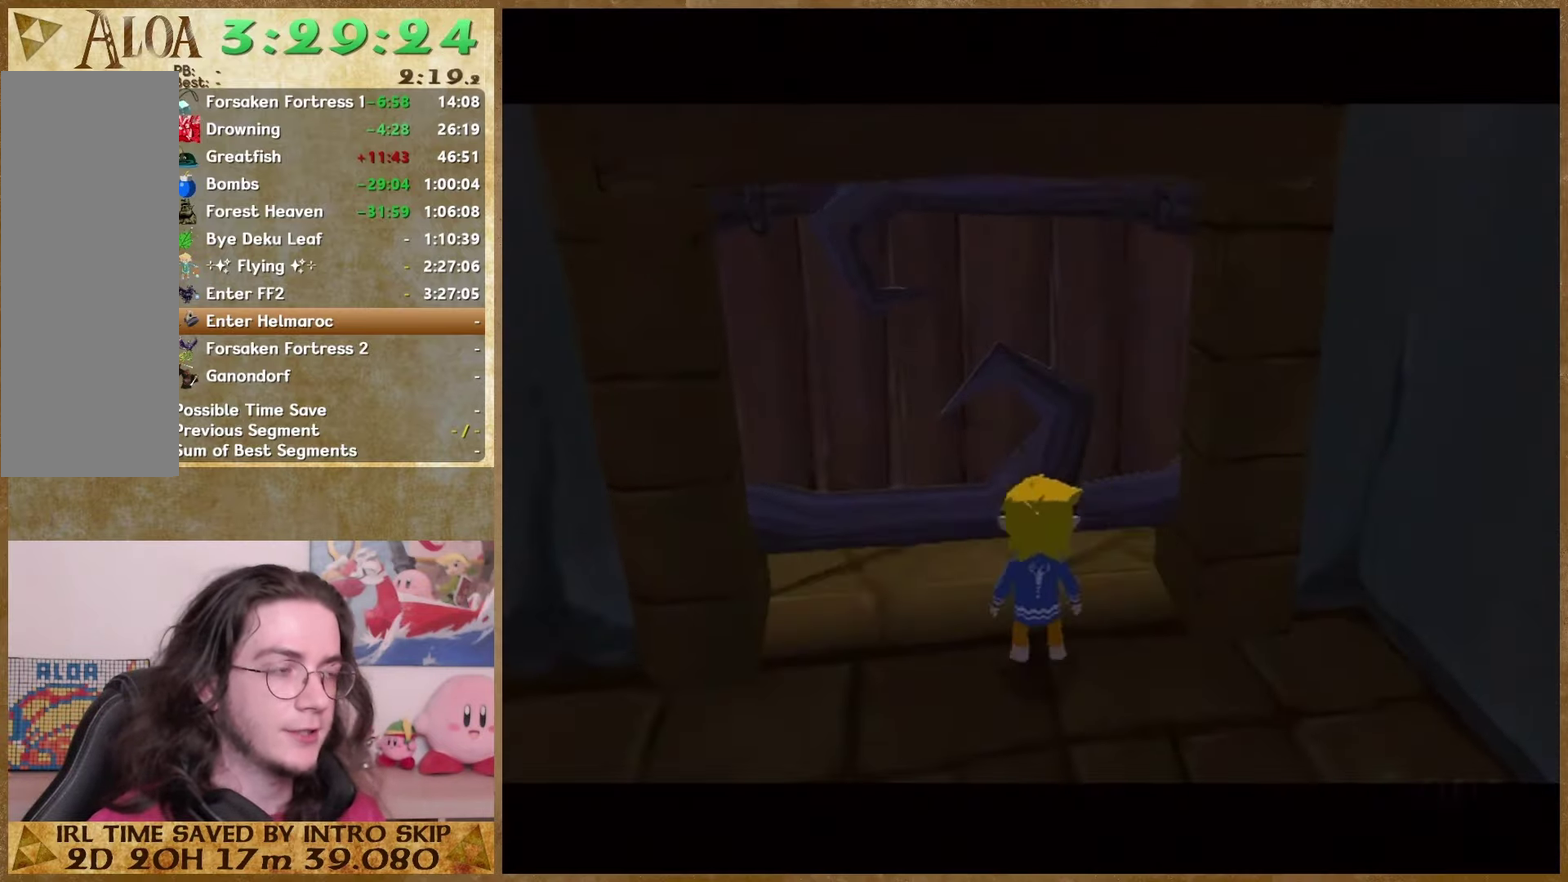
{"buttons": [], "left_stick": "center", "right_stick": "center", "events": [[67, "A", "down"], [133, "A", "up"]]}
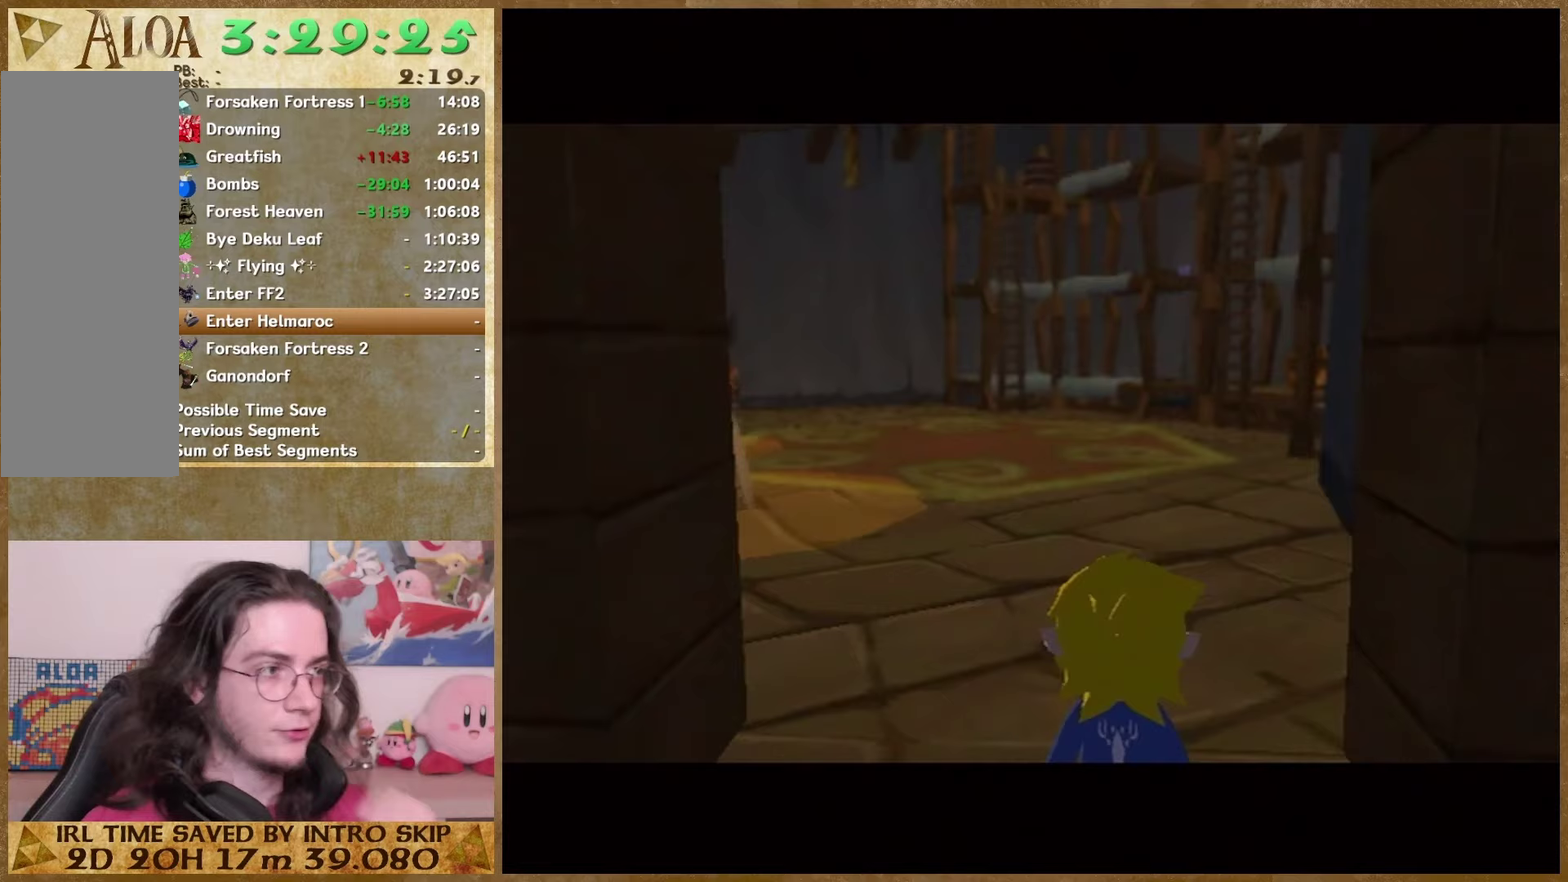
{"buttons": [], "left_stick": "center", "right_stick": "center", "events": []}
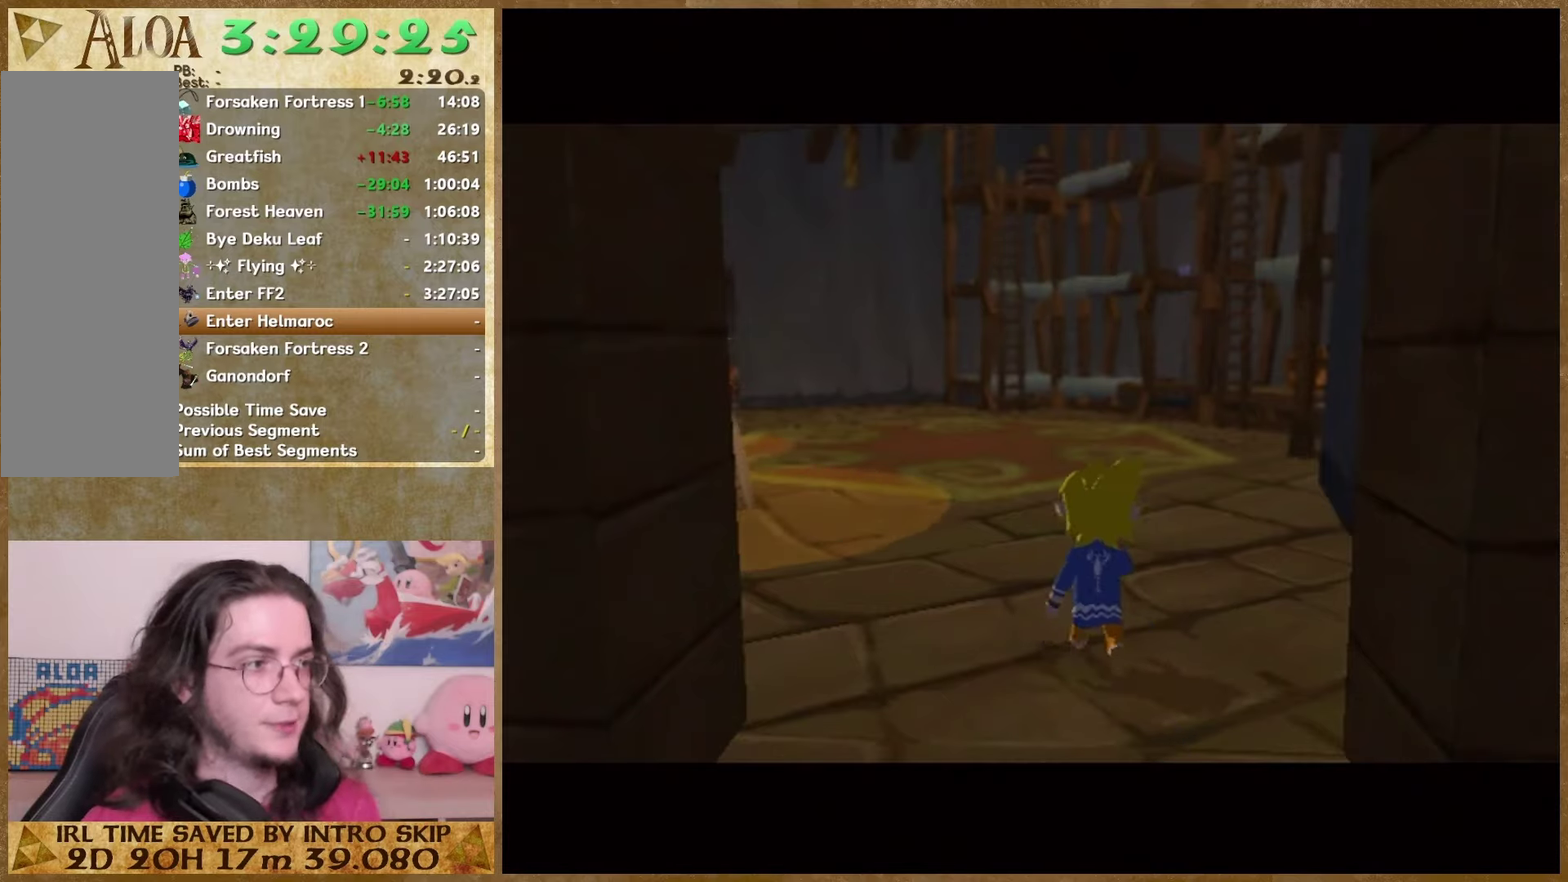
{"buttons": [], "left_stick": "center", "right_stick": "center", "events": []}
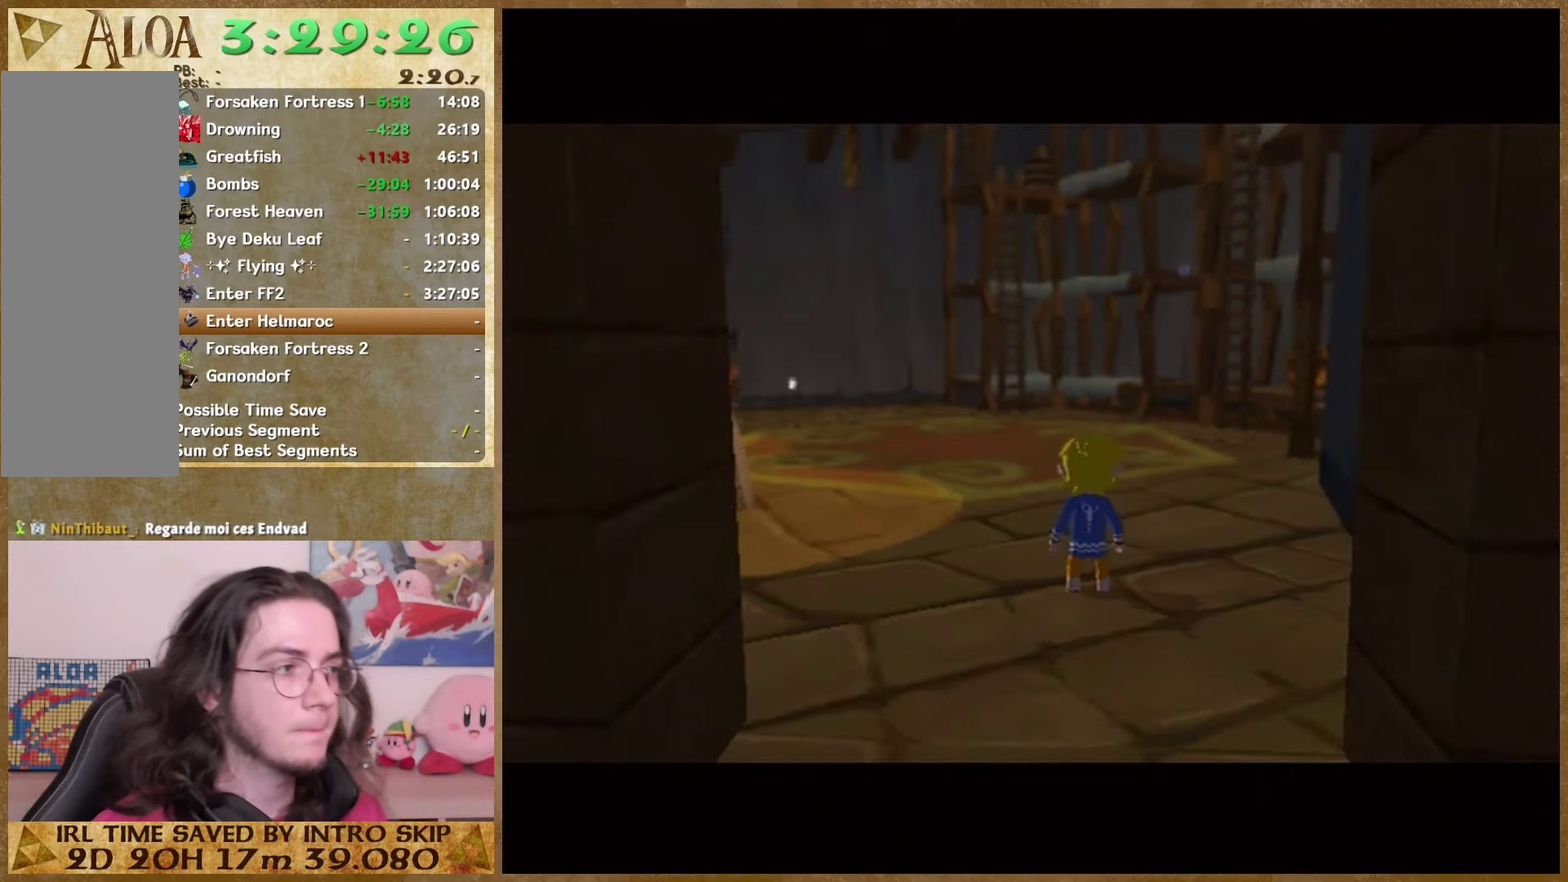
{"buttons": [], "left_stick": "up-right", "right_stick": "left"}
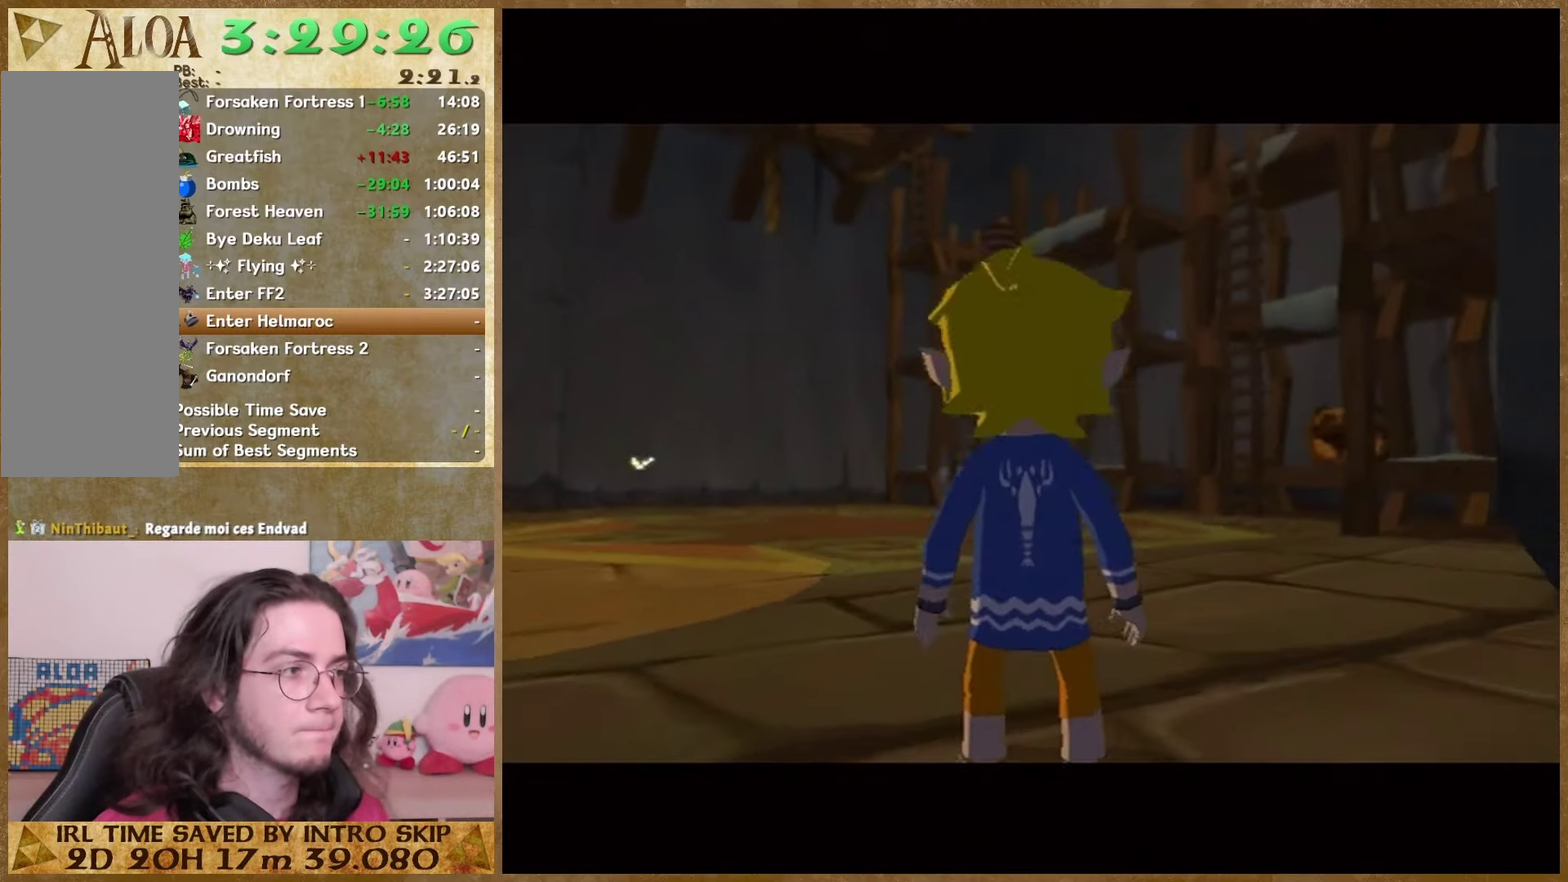
{"buttons": [], "left_stick": "up-right", "right_stick": "center"}
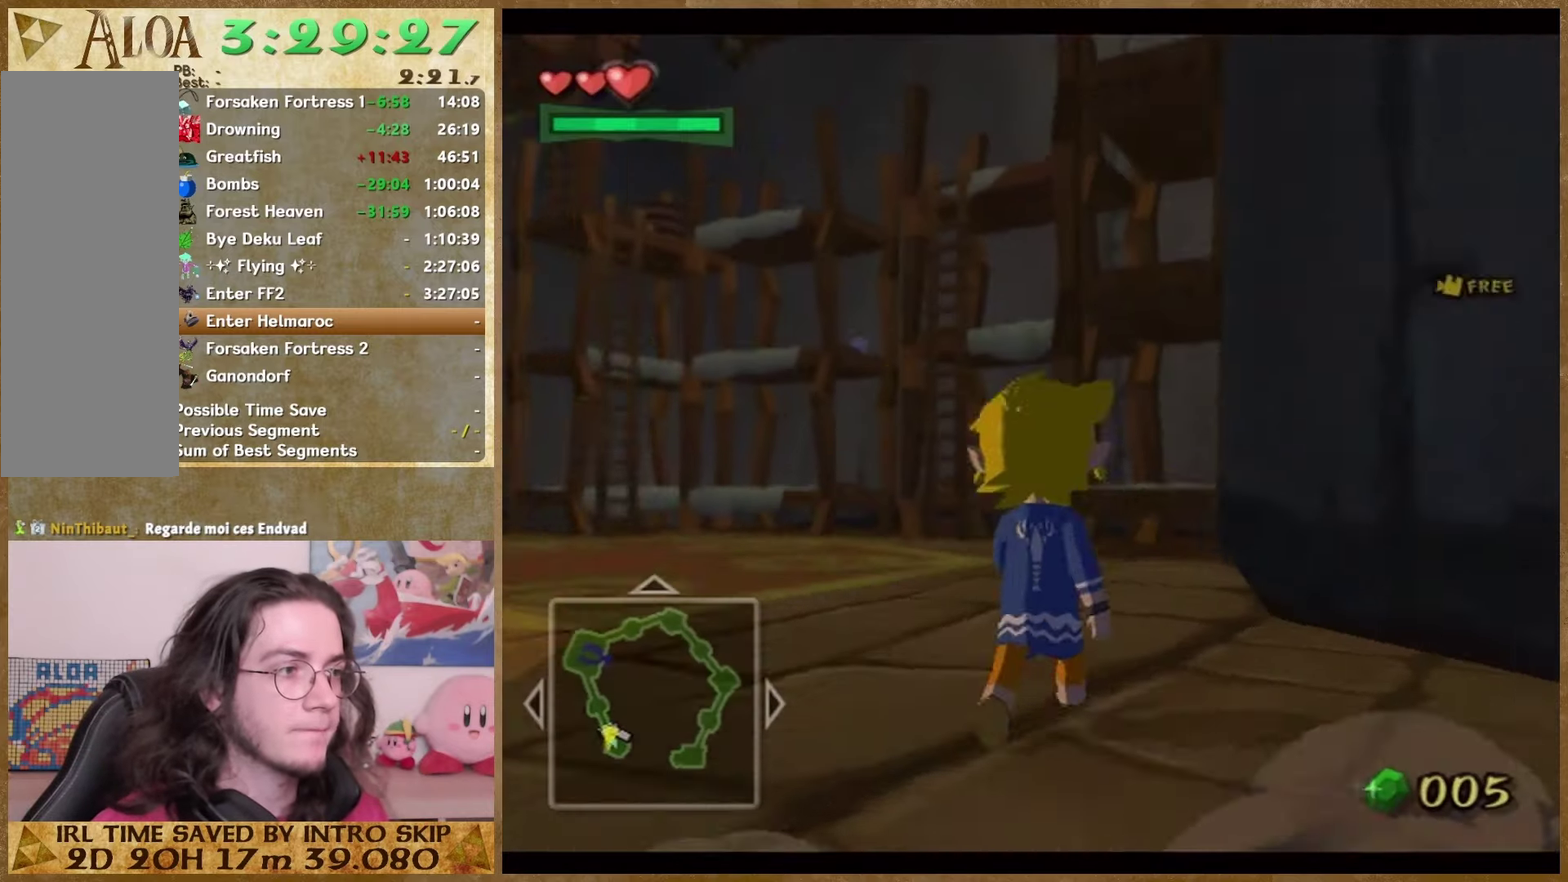
{"buttons": [], "left_stick": "up", "right_stick": "center"}
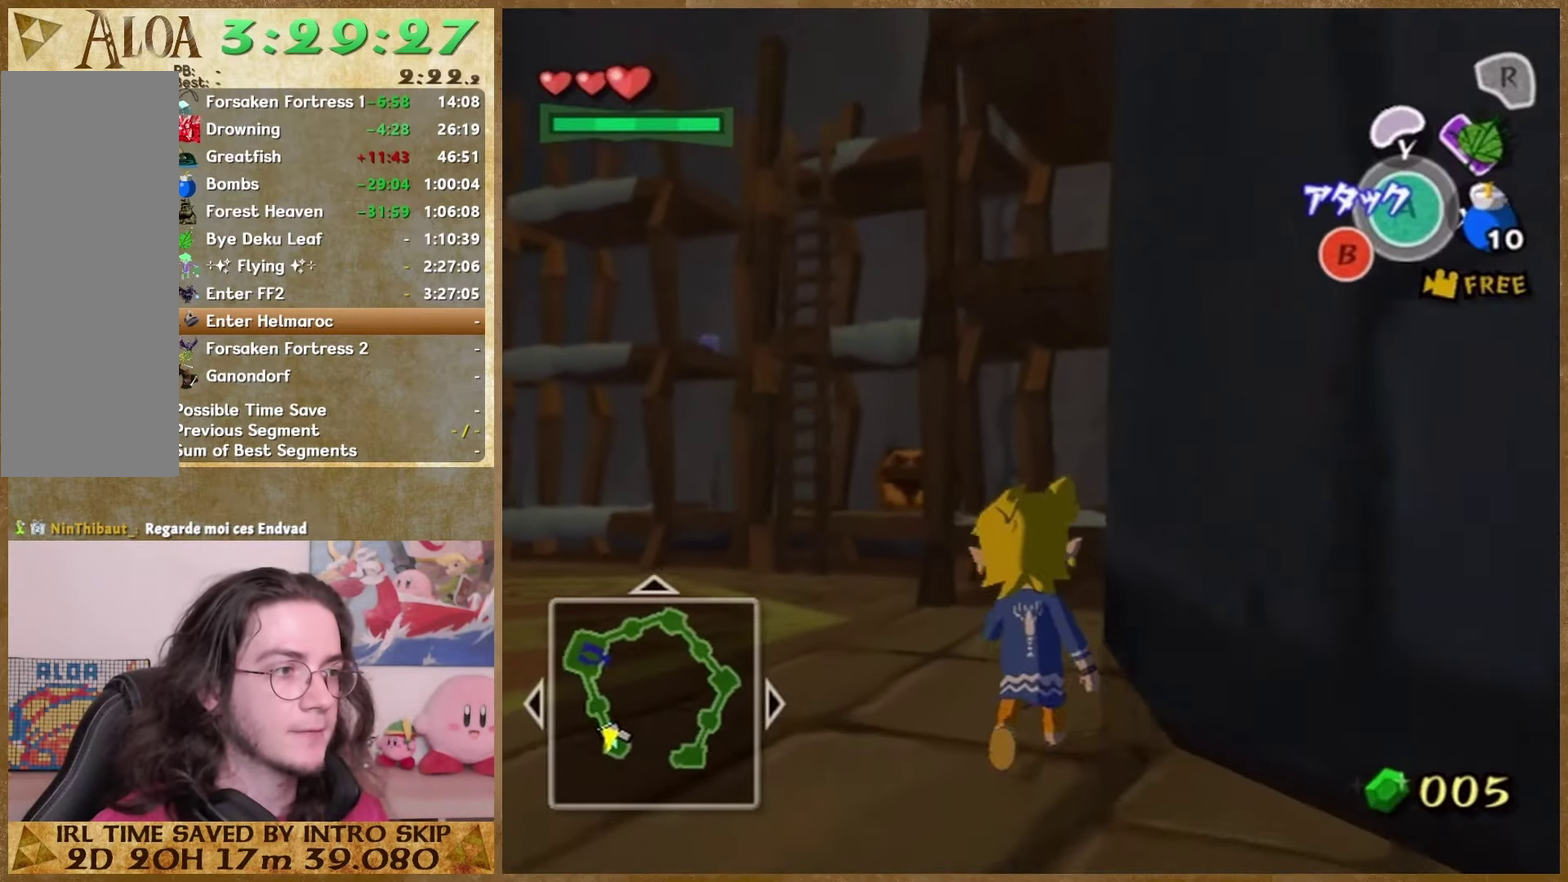
{"buttons": [], "left_stick": "up-left", "right_stick": "center"}
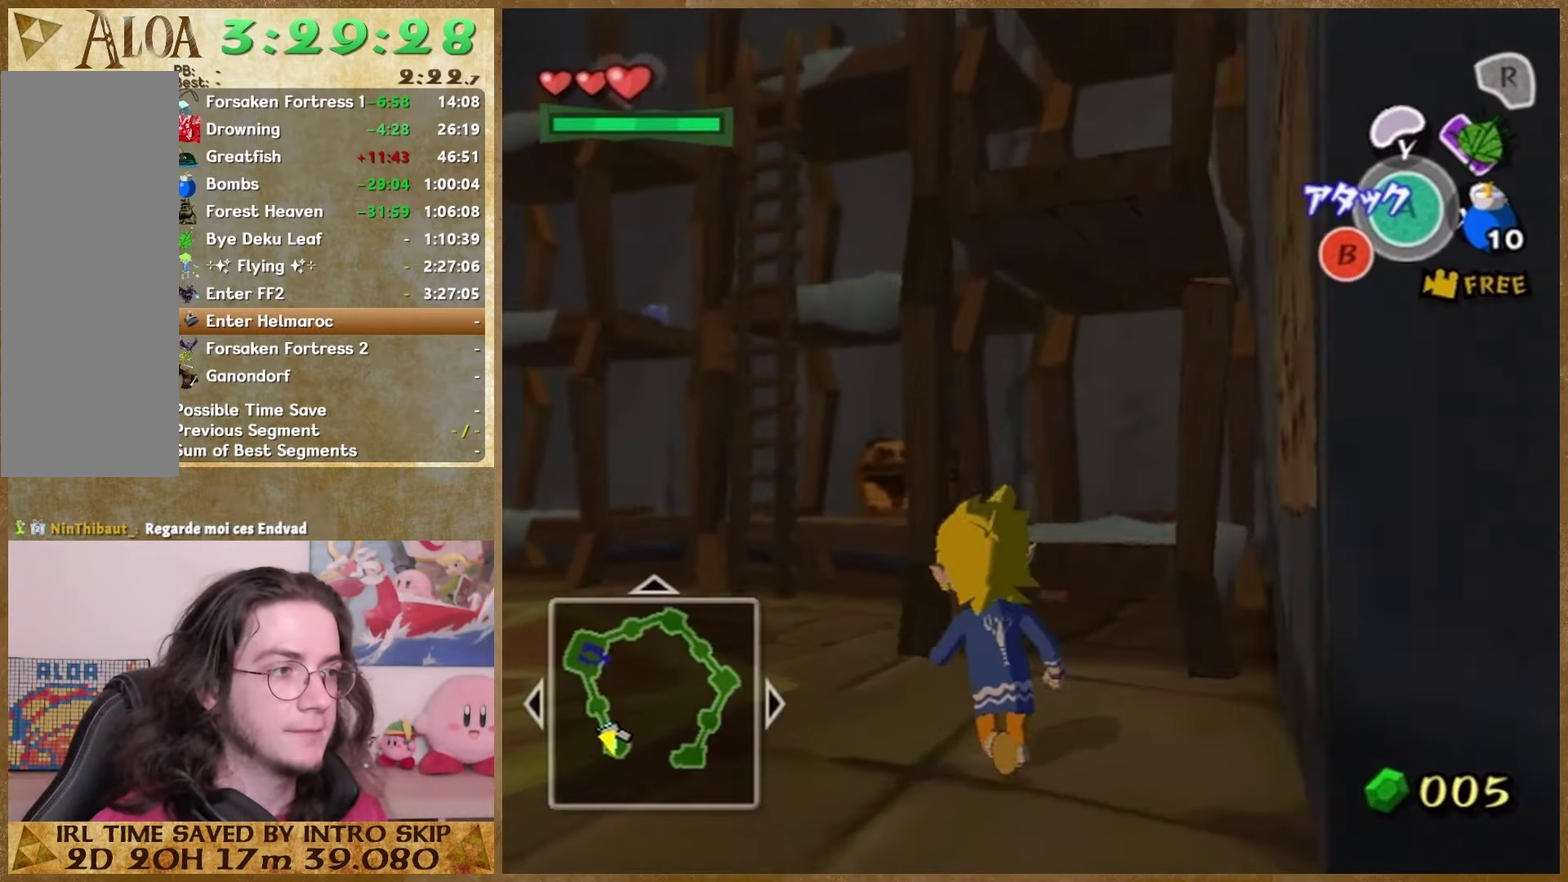
{"buttons": [], "left_stick": "up-left", "right_stick": "center"}
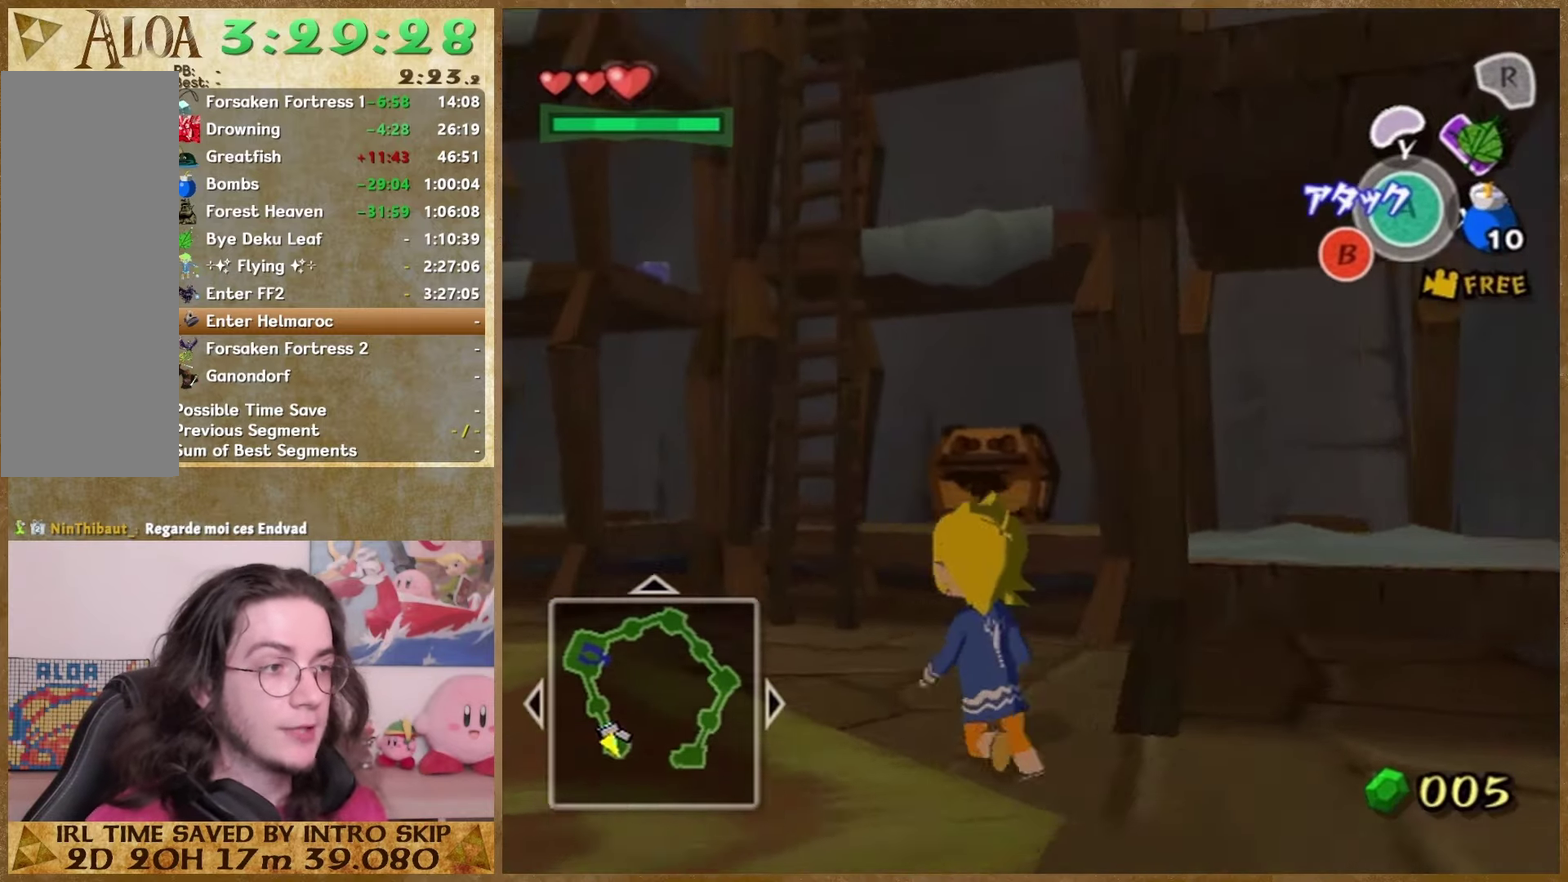
{"buttons": [], "left_stick": "up-left", "right_stick": "center"}
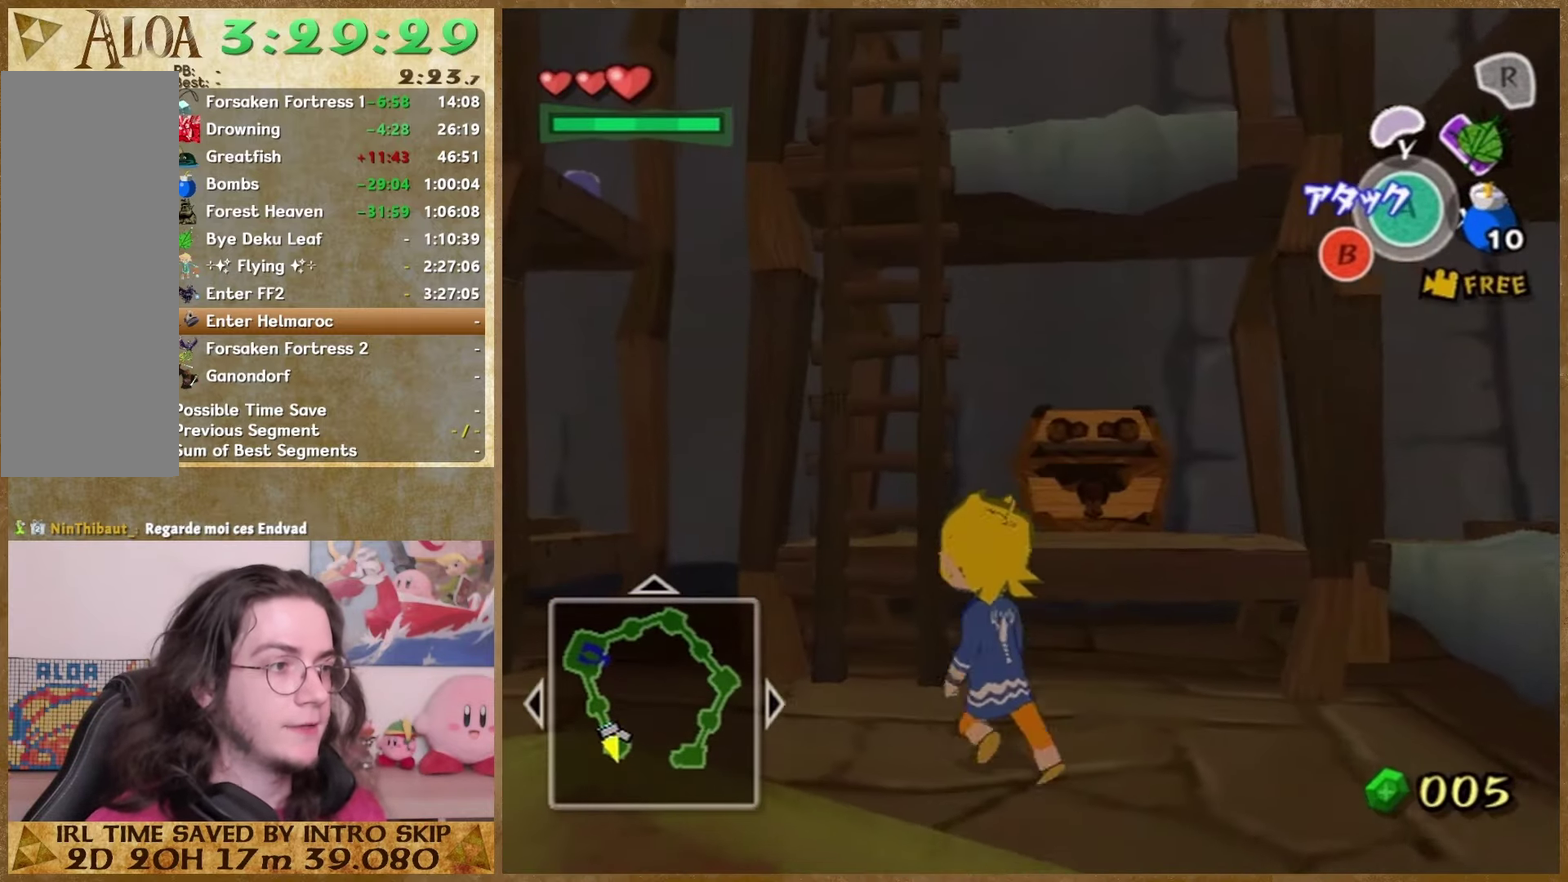
{"buttons": [], "left_stick": "up", "right_stick": "center"}
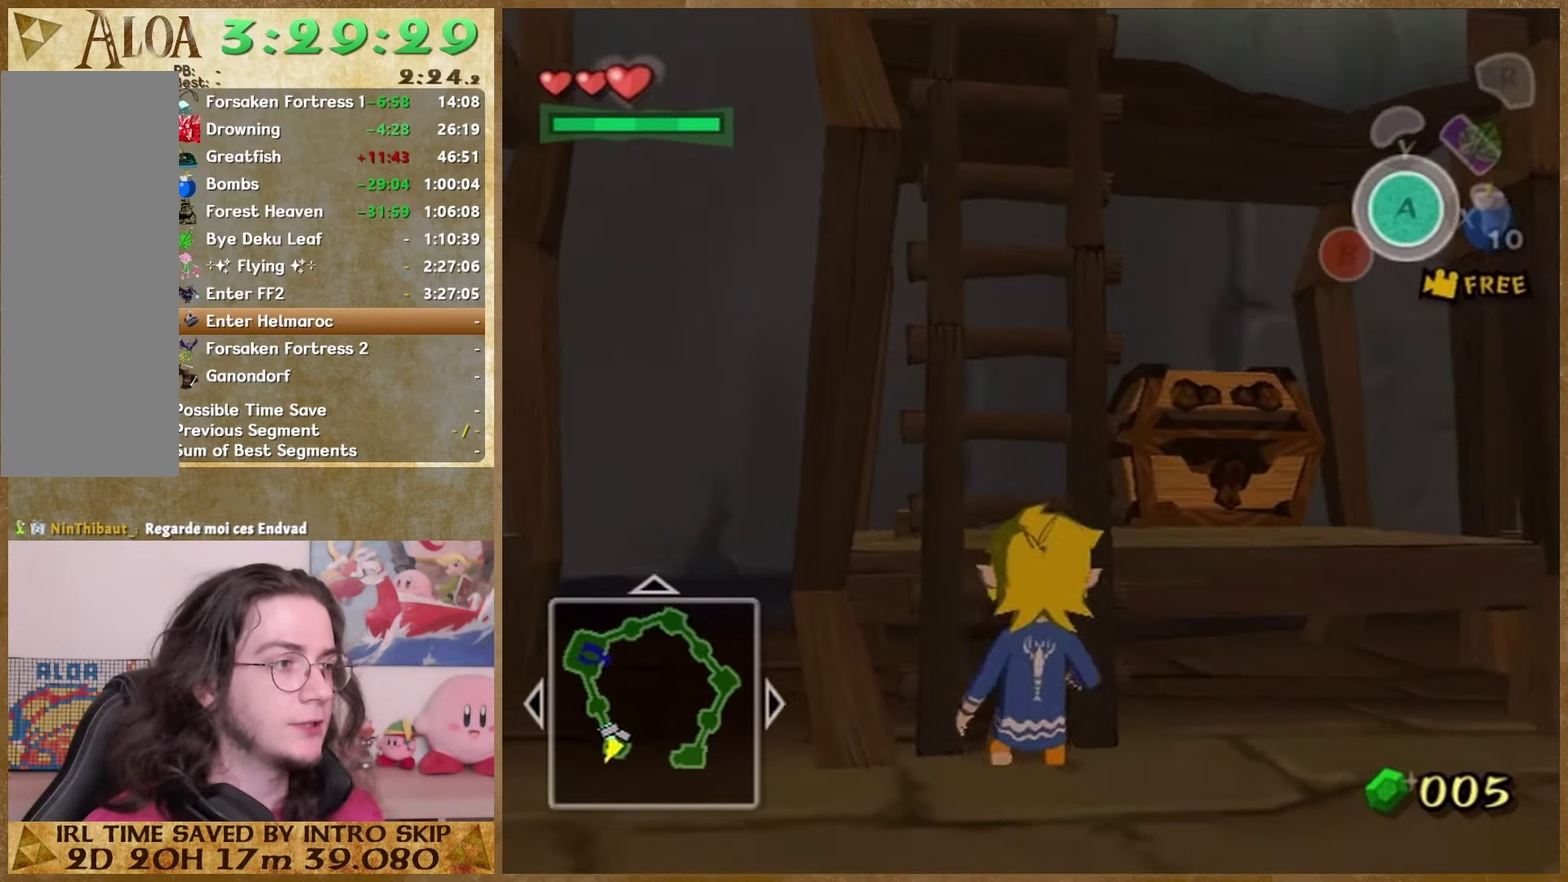
{"buttons": [], "left_stick": "up", "right_stick": "center", "events": []}
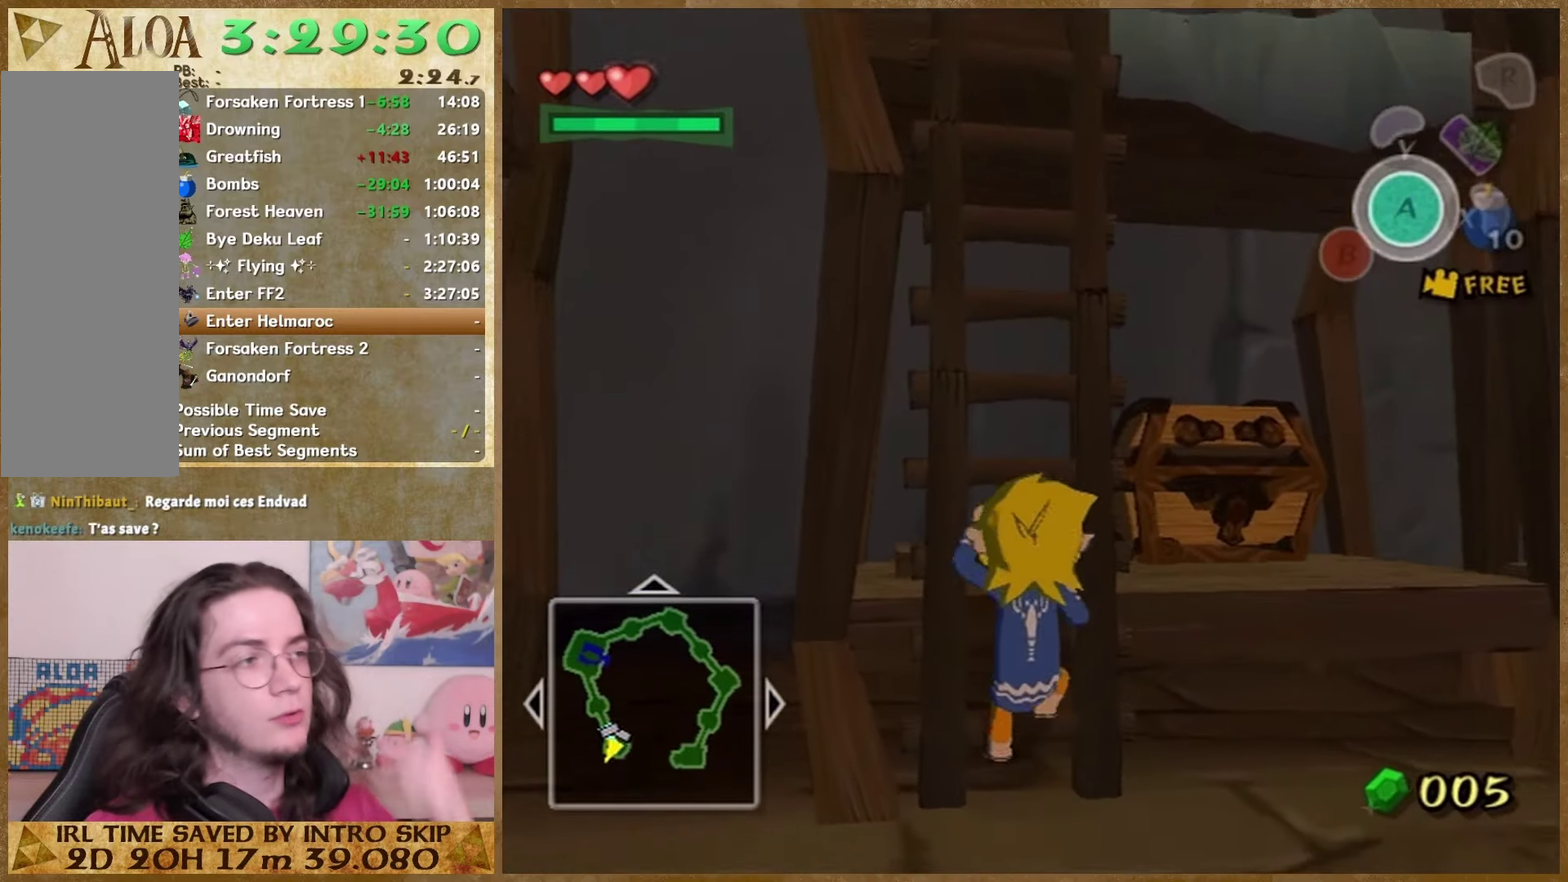
{"buttons": [], "left_stick": "up", "right_stick": "center", "events": []}
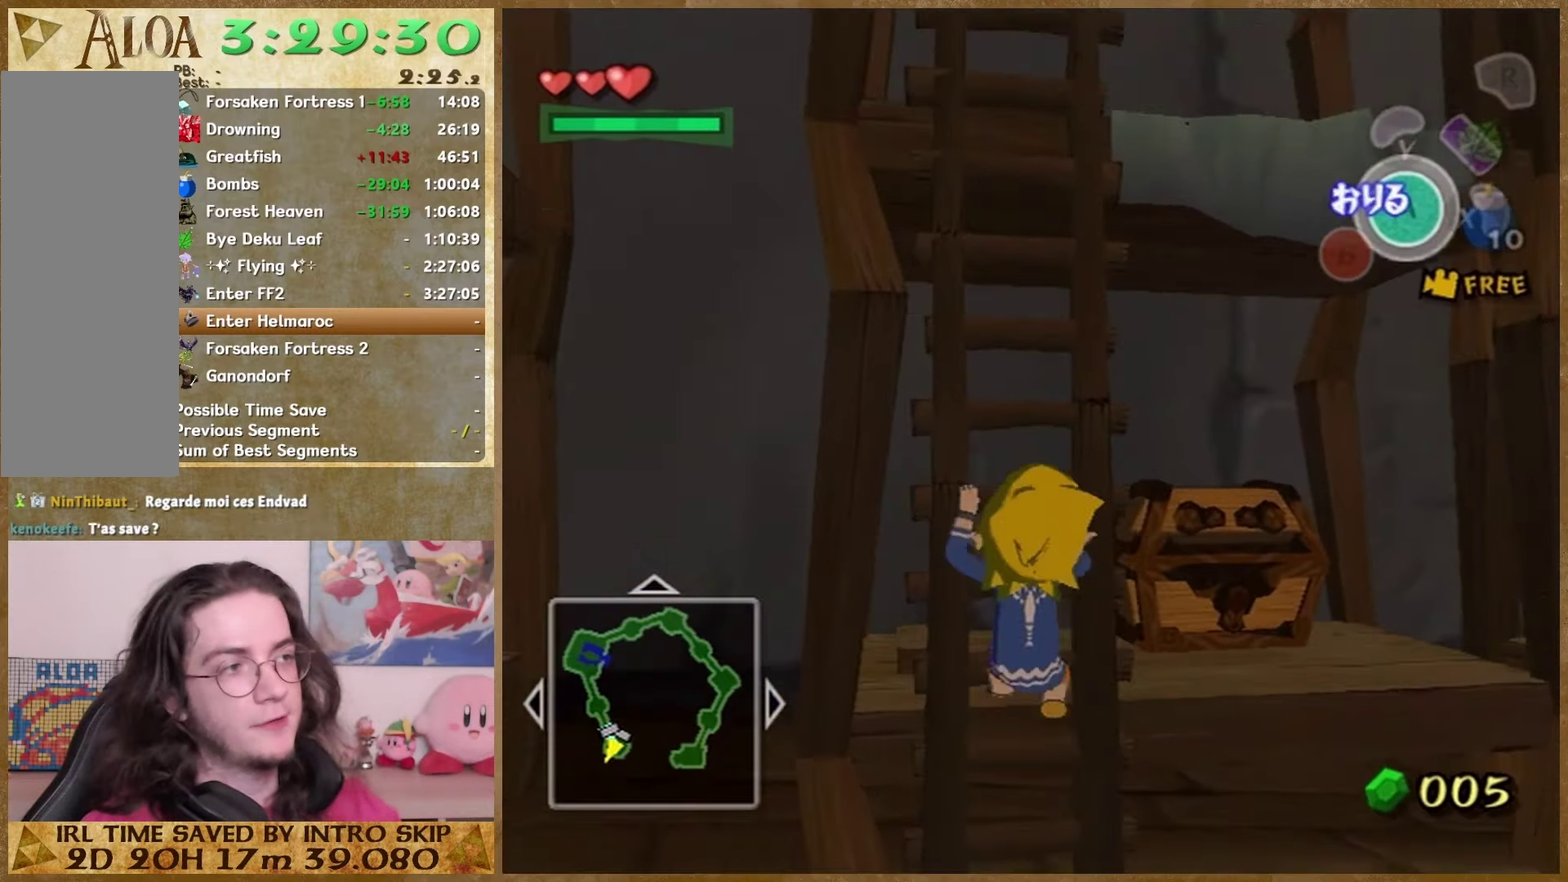
{"buttons": [], "left_stick": "up", "right_stick": "center", "events": []}
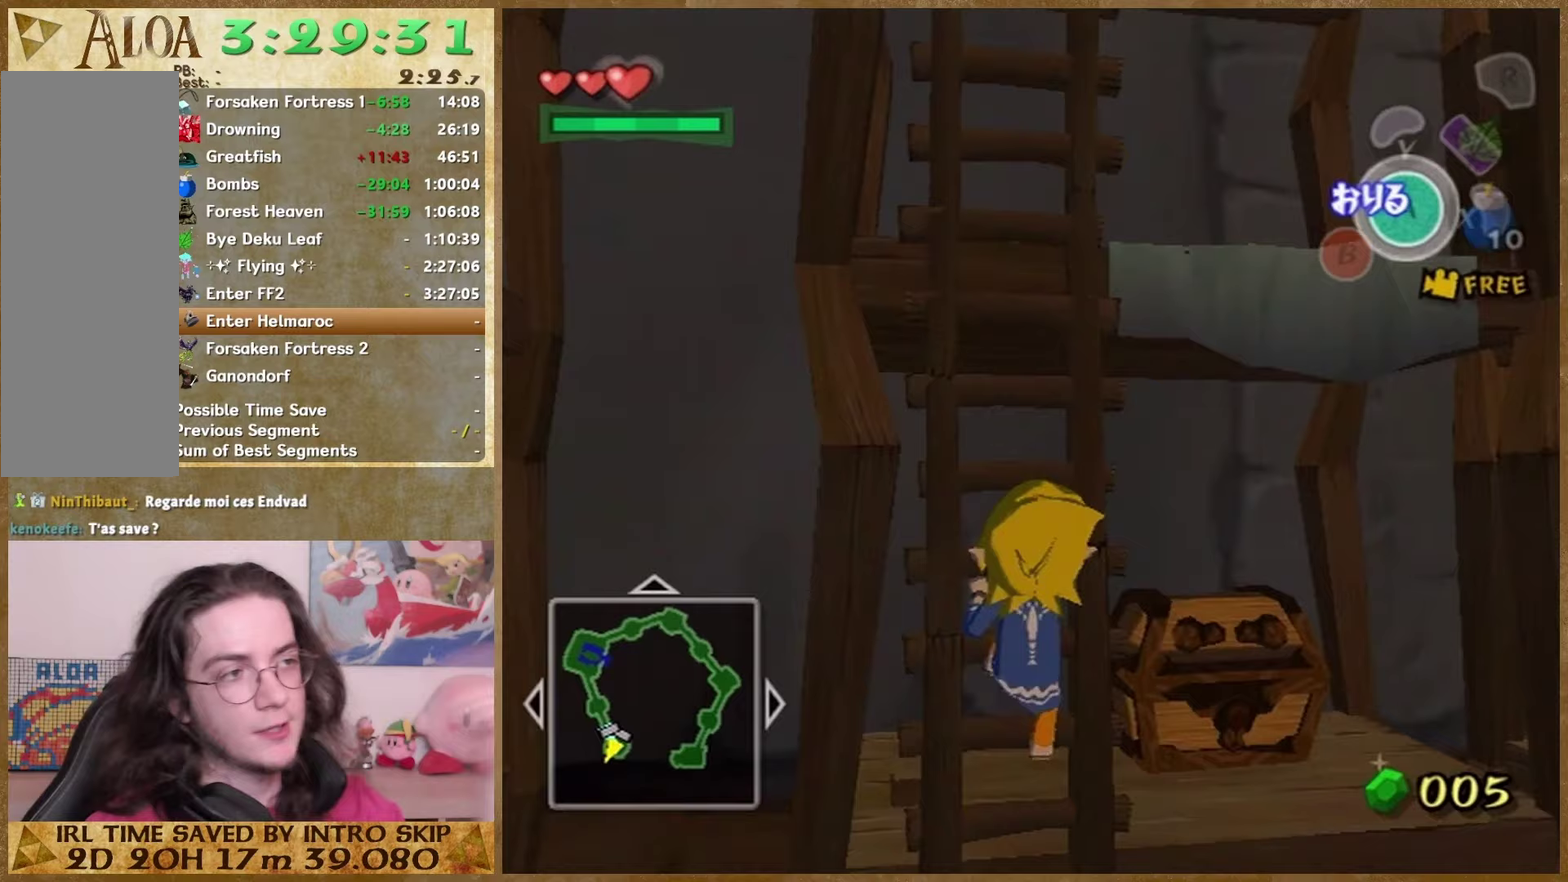
{"buttons": [], "left_stick": "up", "right_stick": "center", "events": []}
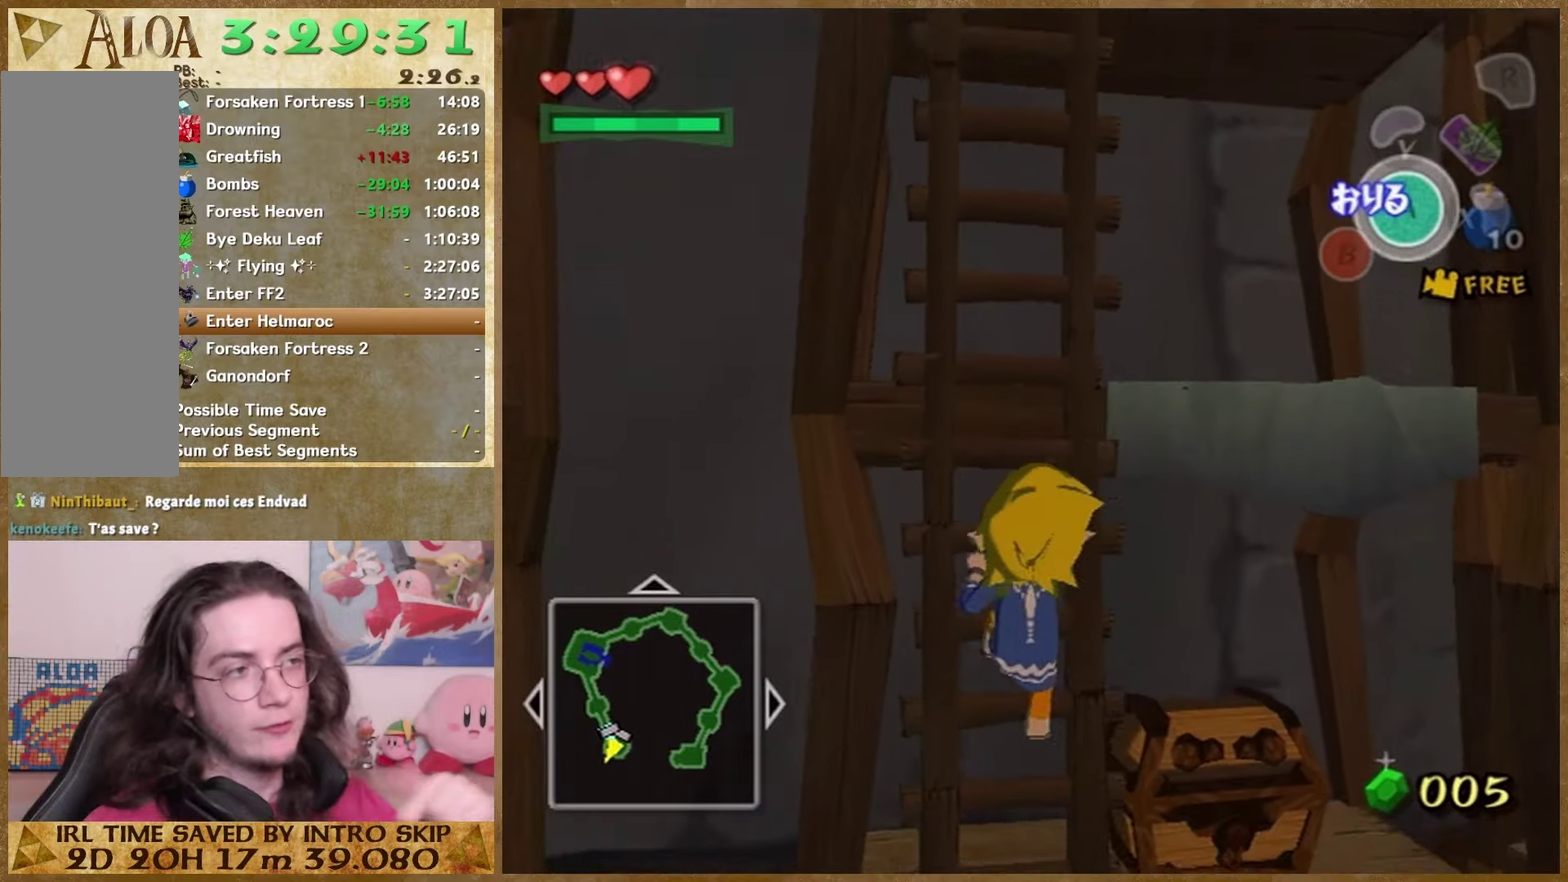
{"buttons": [], "left_stick": "up", "right_stick": "center", "events": []}